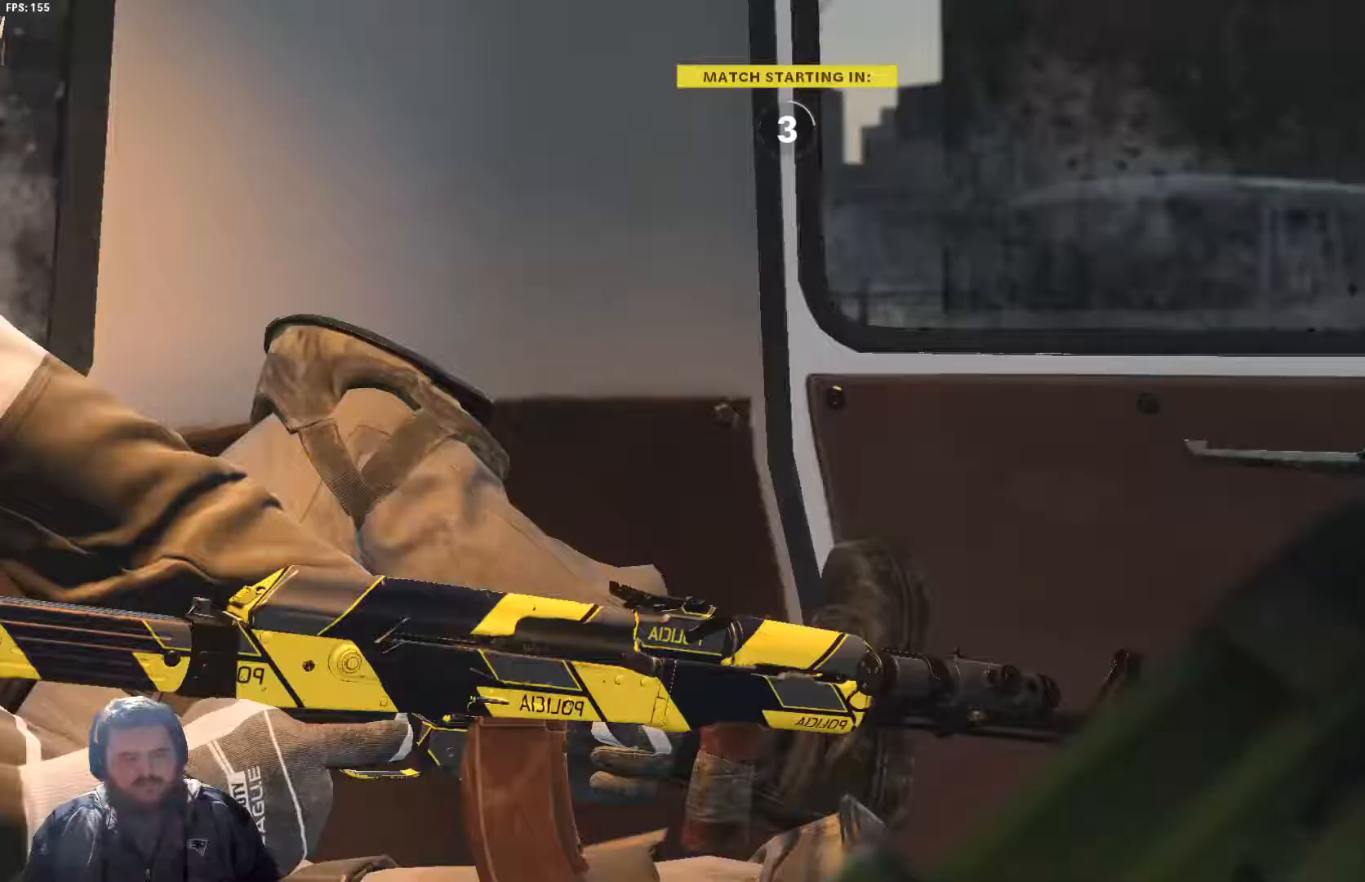
Gameplay with a controller (Xbox layout); each line is a JSON object with the inputs held at the frame after it. "events" lists button and stick changes between this image and that frame as [ms after this image, input, new state], when the widget could be followed in between.
{"buttons": [], "left_stick": "center", "right_stick": "center", "events": []}
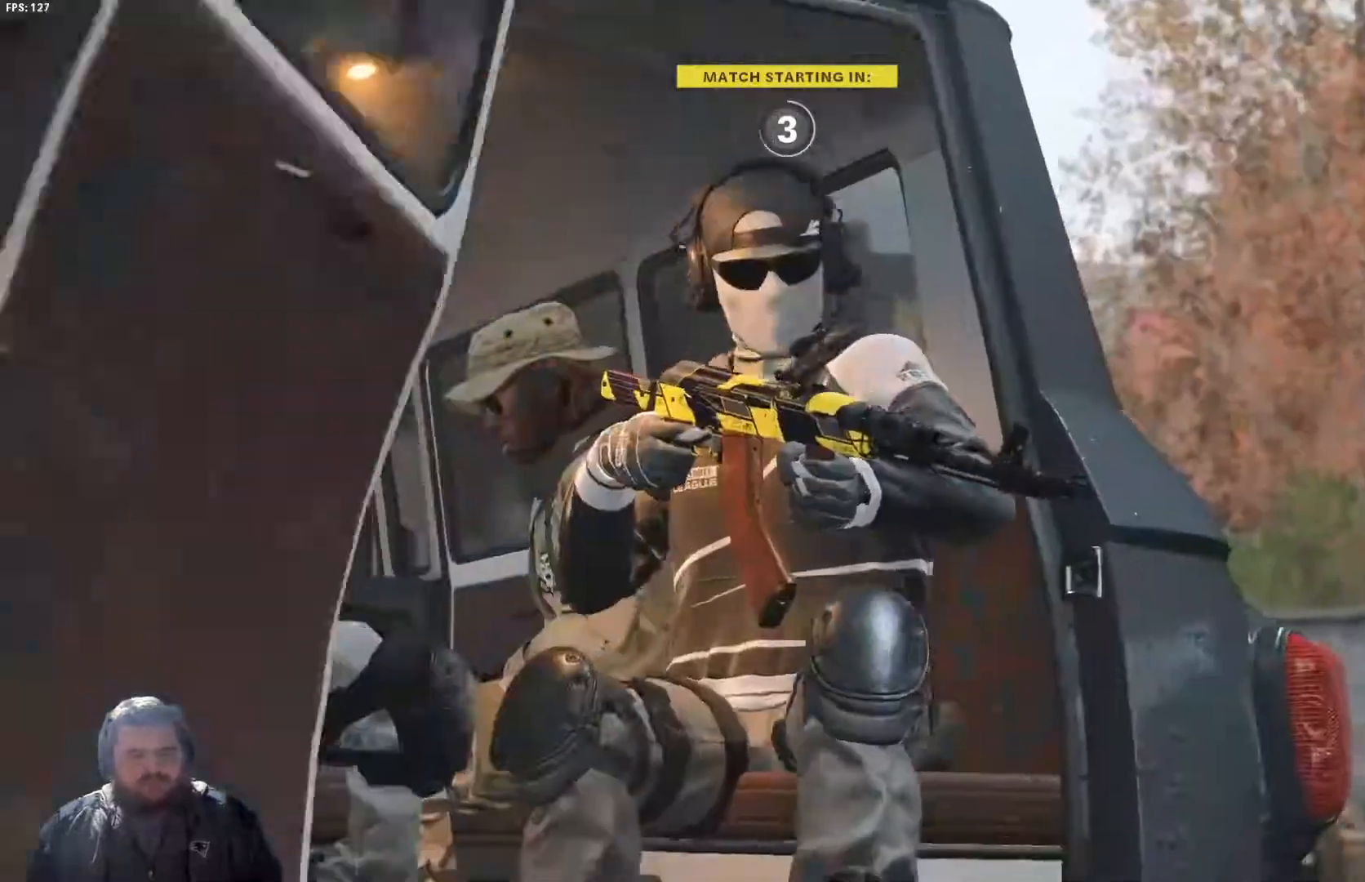
{"buttons": [], "left_stick": "center", "right_stick": "center", "events": []}
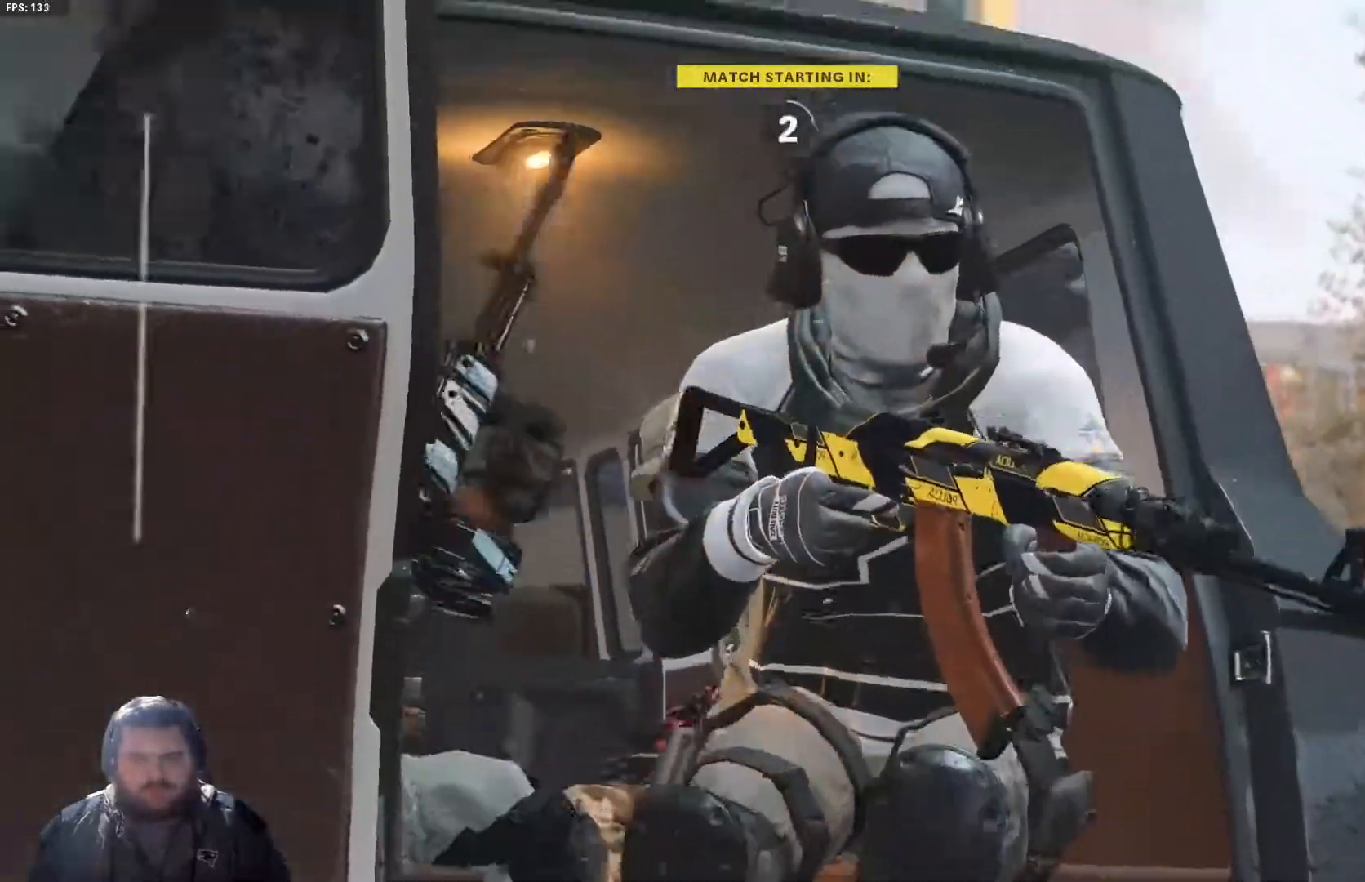
{"buttons": [], "left_stick": "center", "right_stick": "center", "events": []}
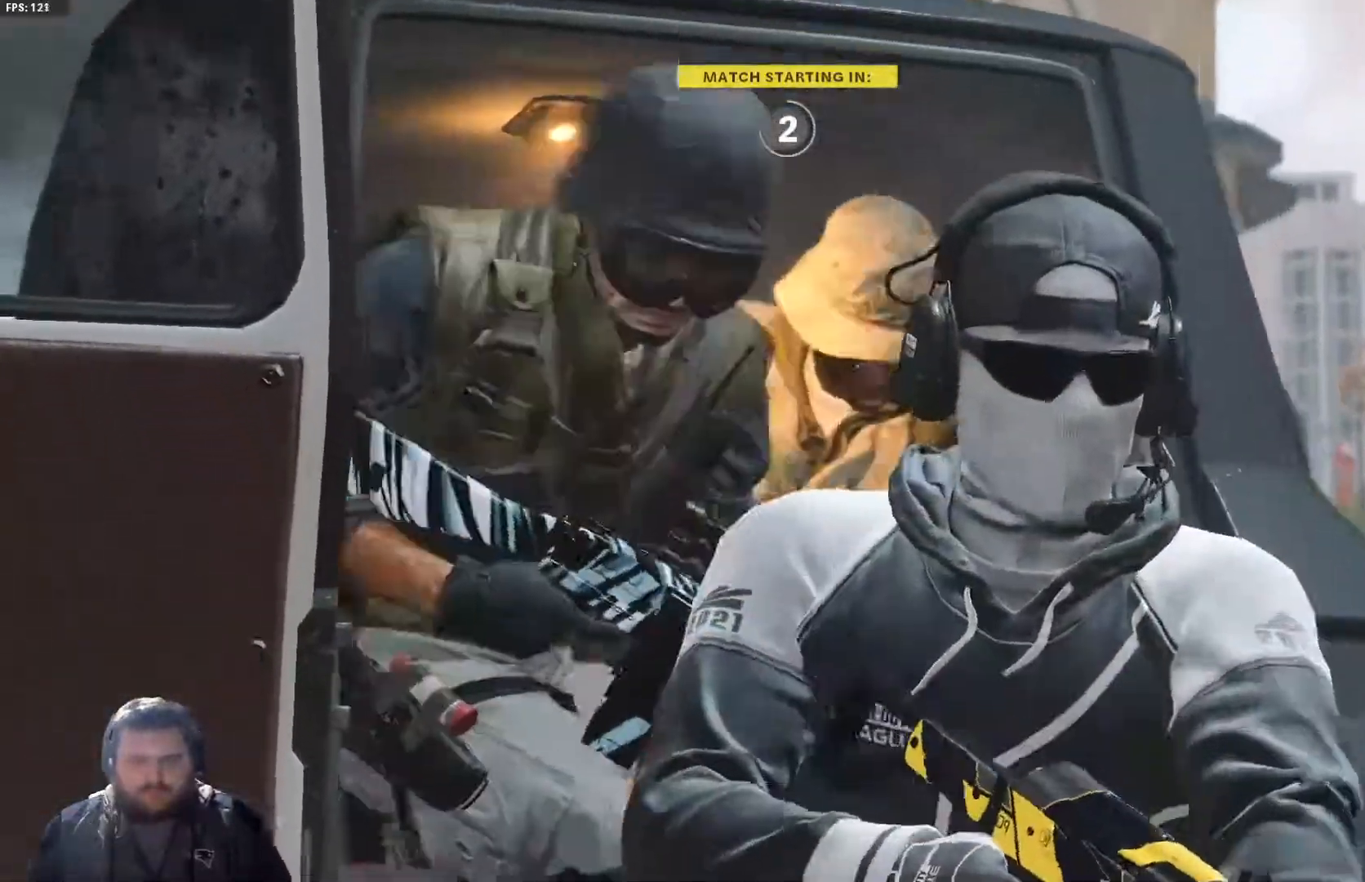
{"buttons": [], "left_stick": "center", "right_stick": "center", "events": []}
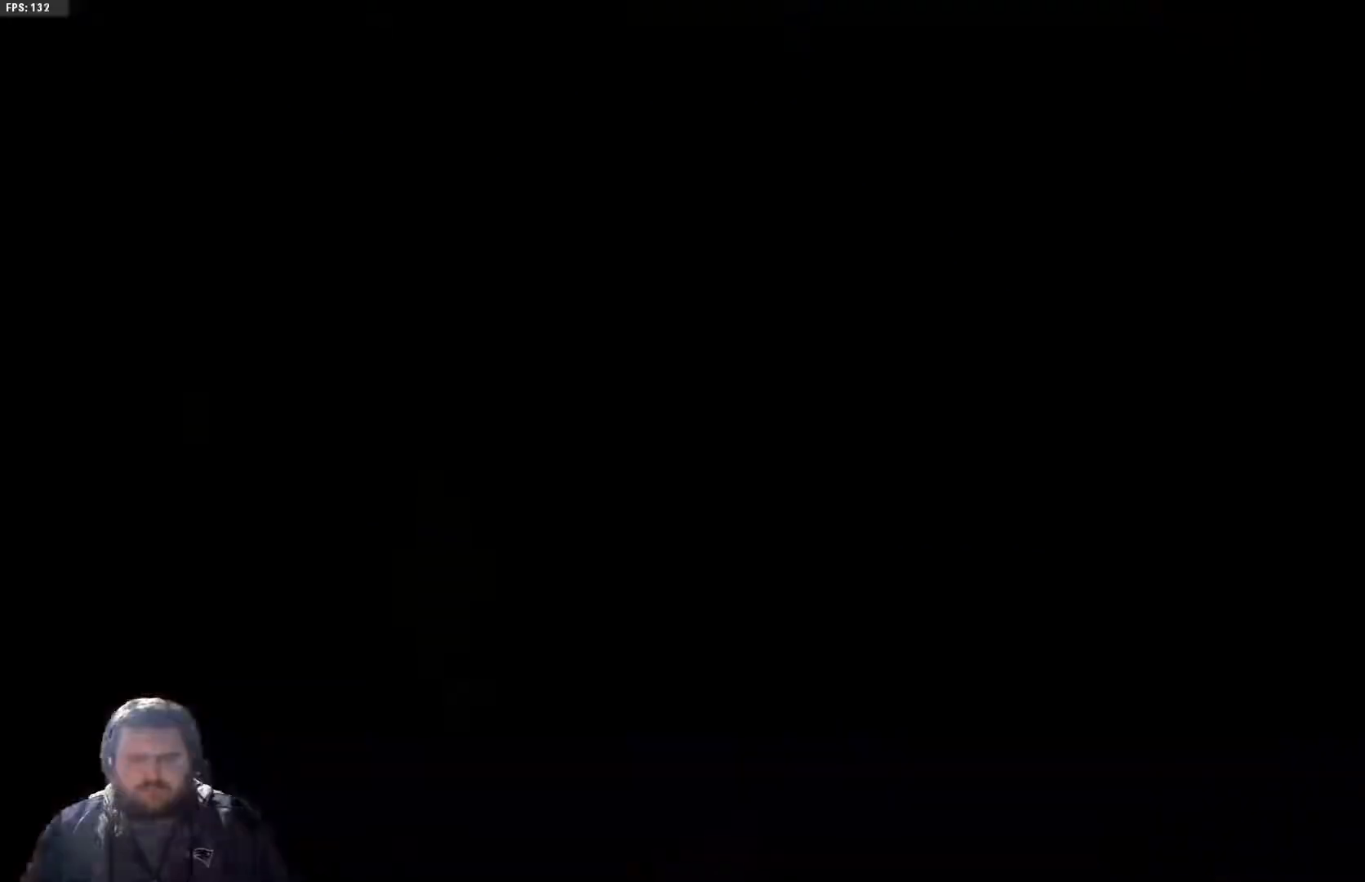
{"buttons": ["L3"], "left_stick": "up", "right_stick": "center", "events": [[350, "left_stick", "up"], [500, "L3", "down"]]}
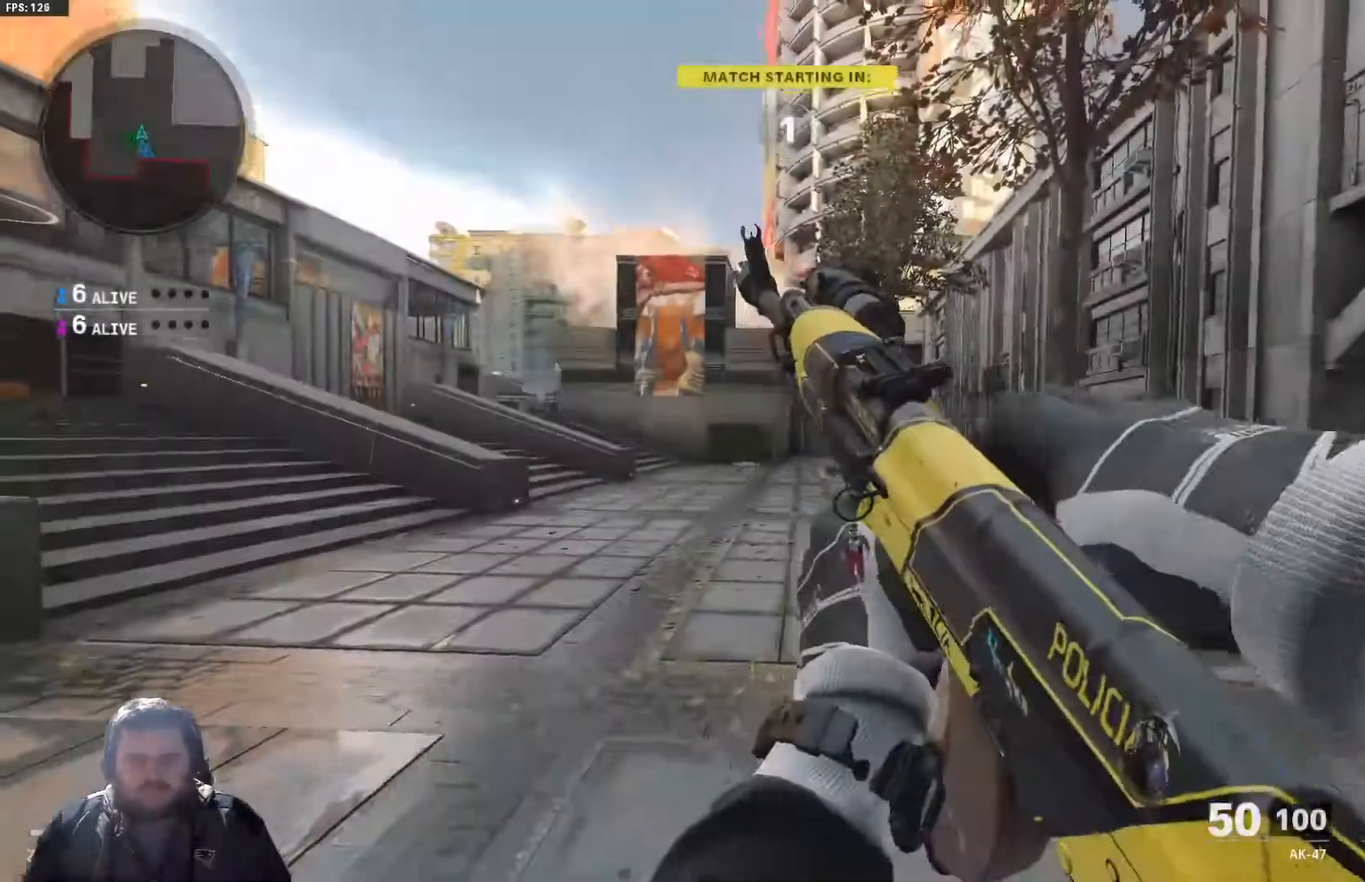
{"buttons": [], "left_stick": "up", "right_stick": "down-left", "events": [[151, "L3", "up"], [317, "L3", "down"], [418, "L3", "up"], [501, "right_stick", "down-left"]]}
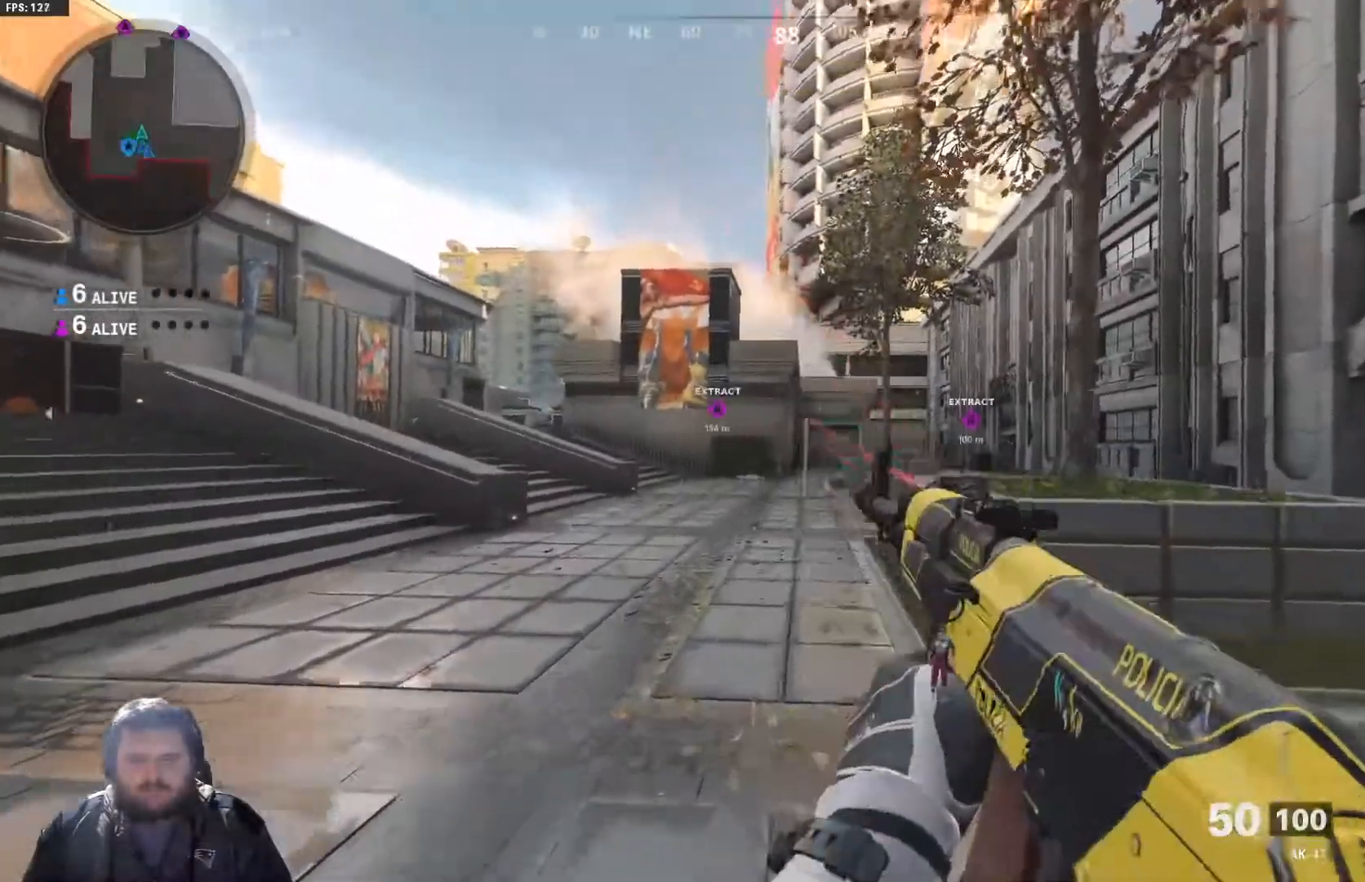
{"buttons": [], "left_stick": "up", "right_stick": "center", "events": [[67, "L3", "down"], [167, "right_stick", "center"], [184, "L3", "up"], [350, "right_stick", "left"], [367, "L3", "down"], [467, "L3", "up"], [467, "right_stick", "center"]]}
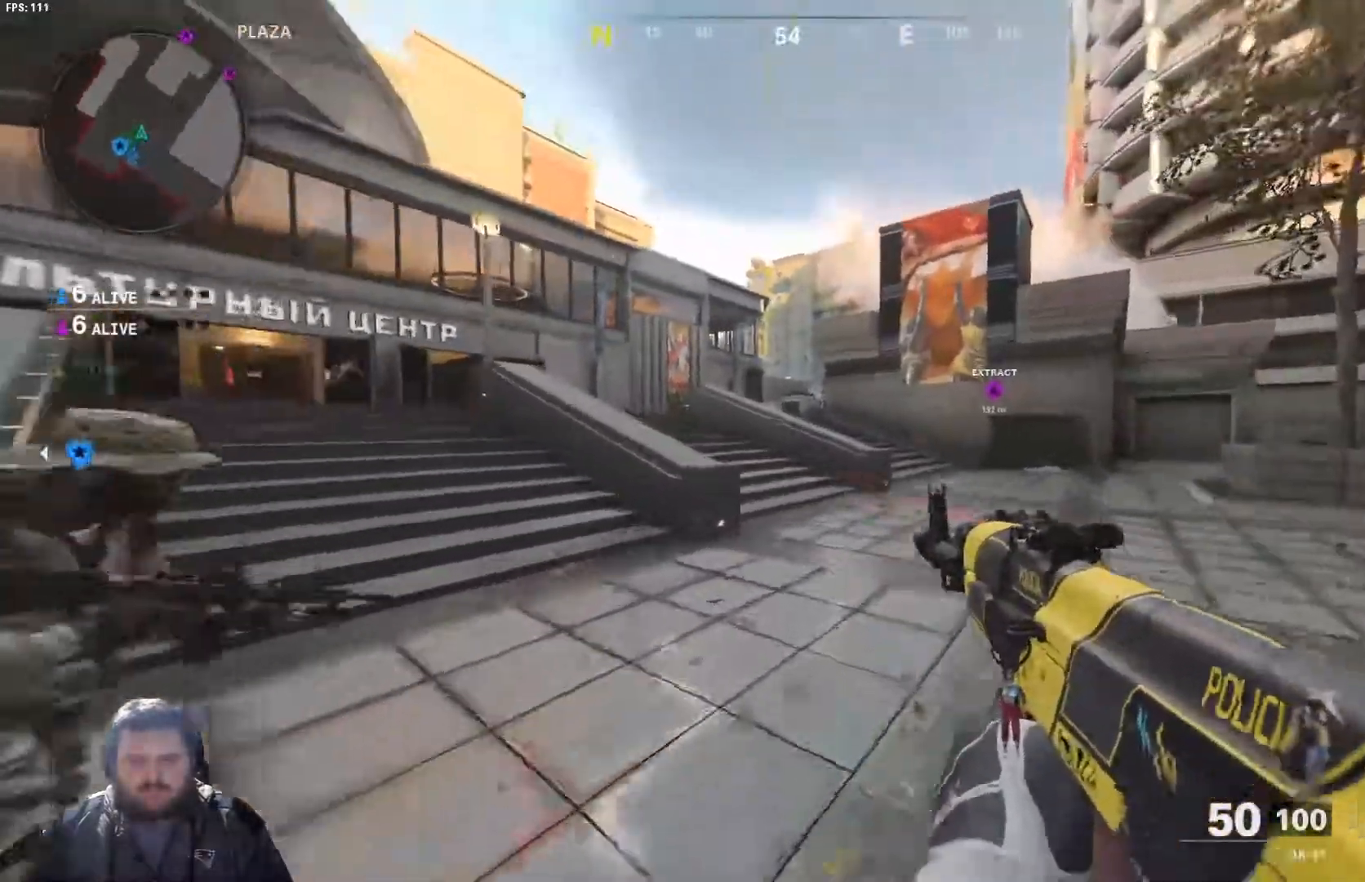
{"buttons": [], "left_stick": "up", "right_stick": "left", "events": [[433, "right_stick", "left"]]}
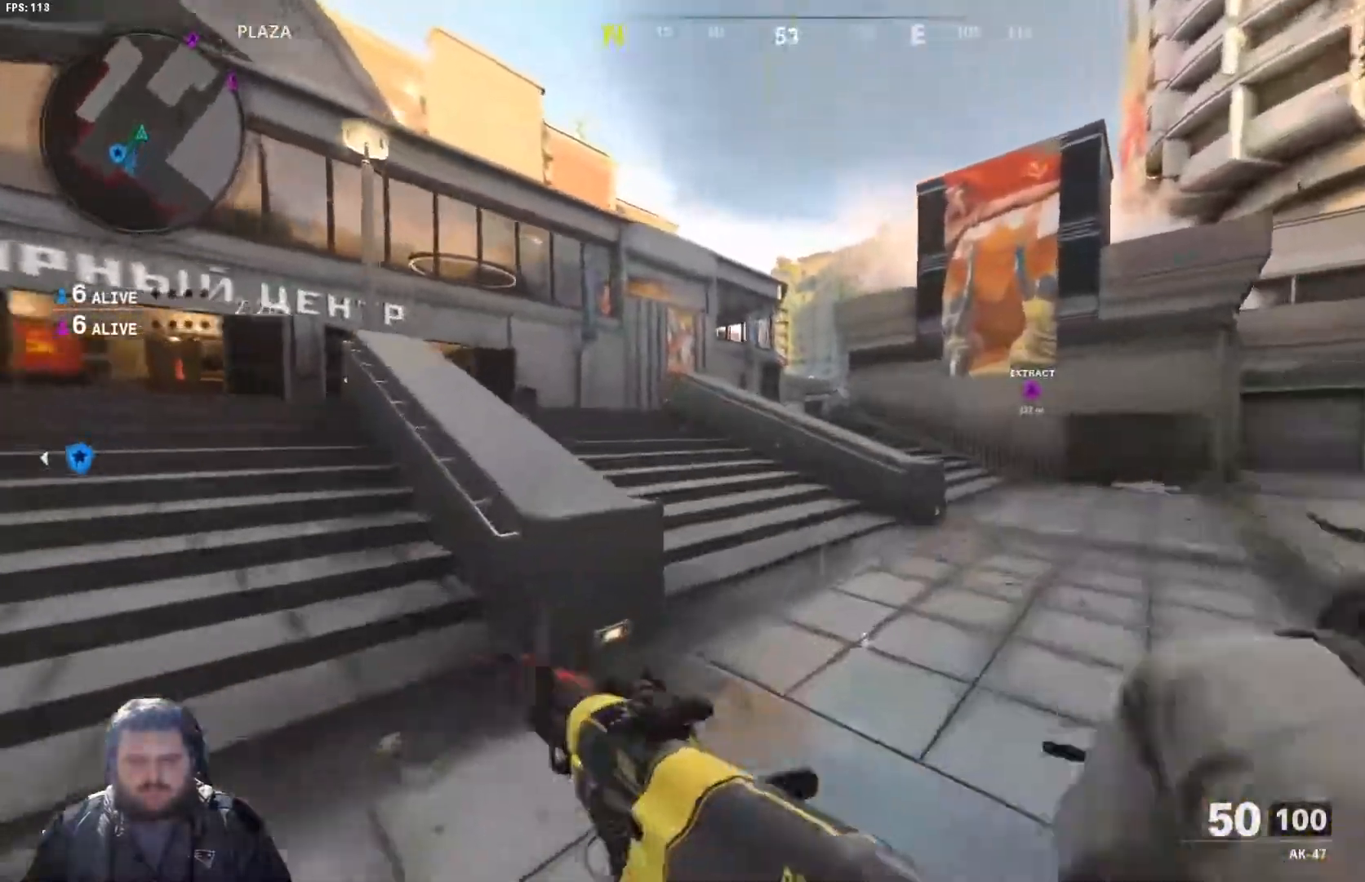
{"buttons": [], "left_stick": "right", "right_stick": "left", "events": [[83, "right_stick", "center"], [217, "right_stick", "left"], [284, "left_stick", "up-right"], [384, "left_stick", "right"]]}
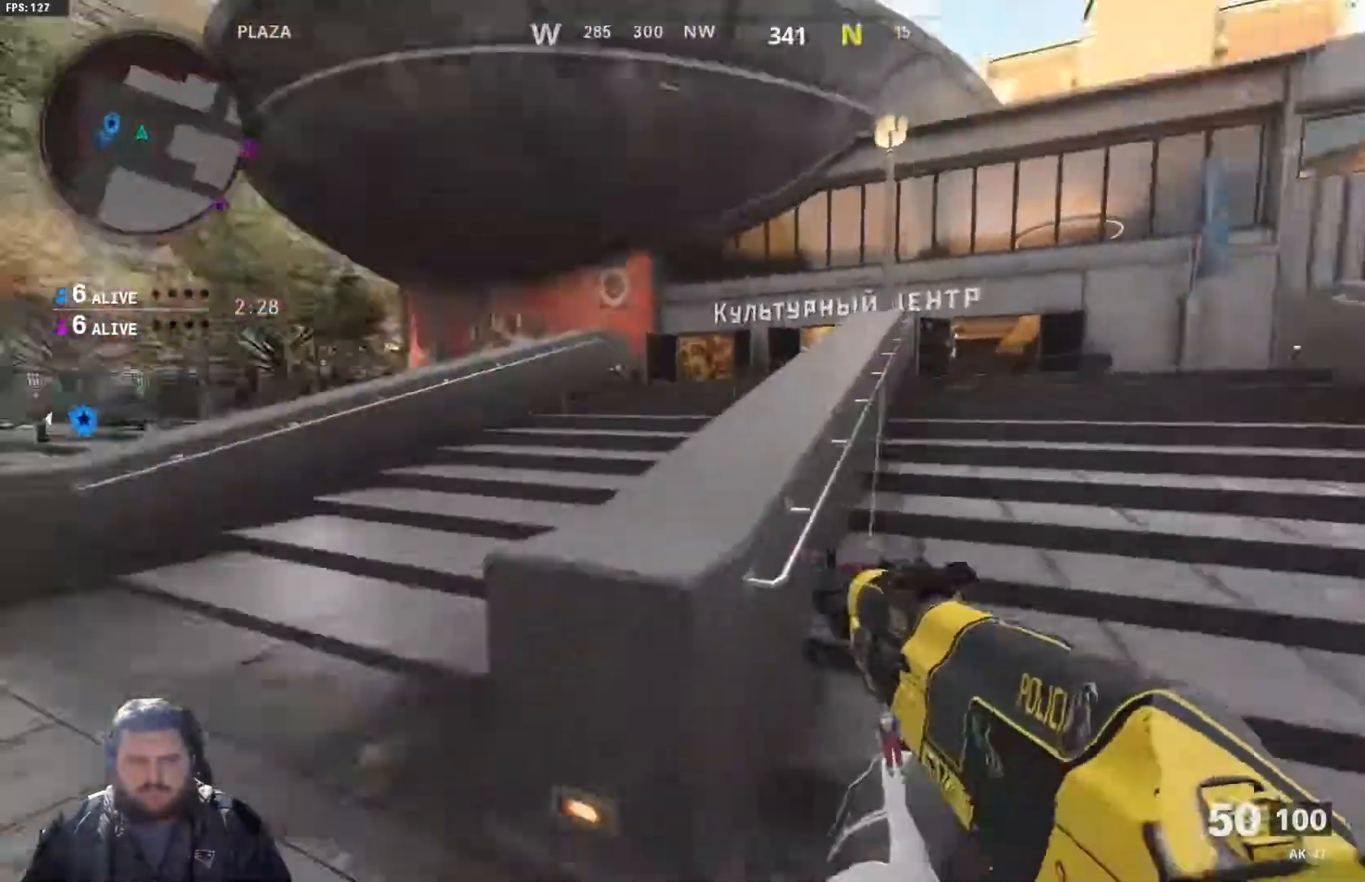
{"buttons": [], "left_stick": "up", "right_stick": "right", "events": [[151, "right_stick", "center"], [201, "left_stick", "down-right"], [451, "right_stick", "right"], [484, "left_stick", "up"]]}
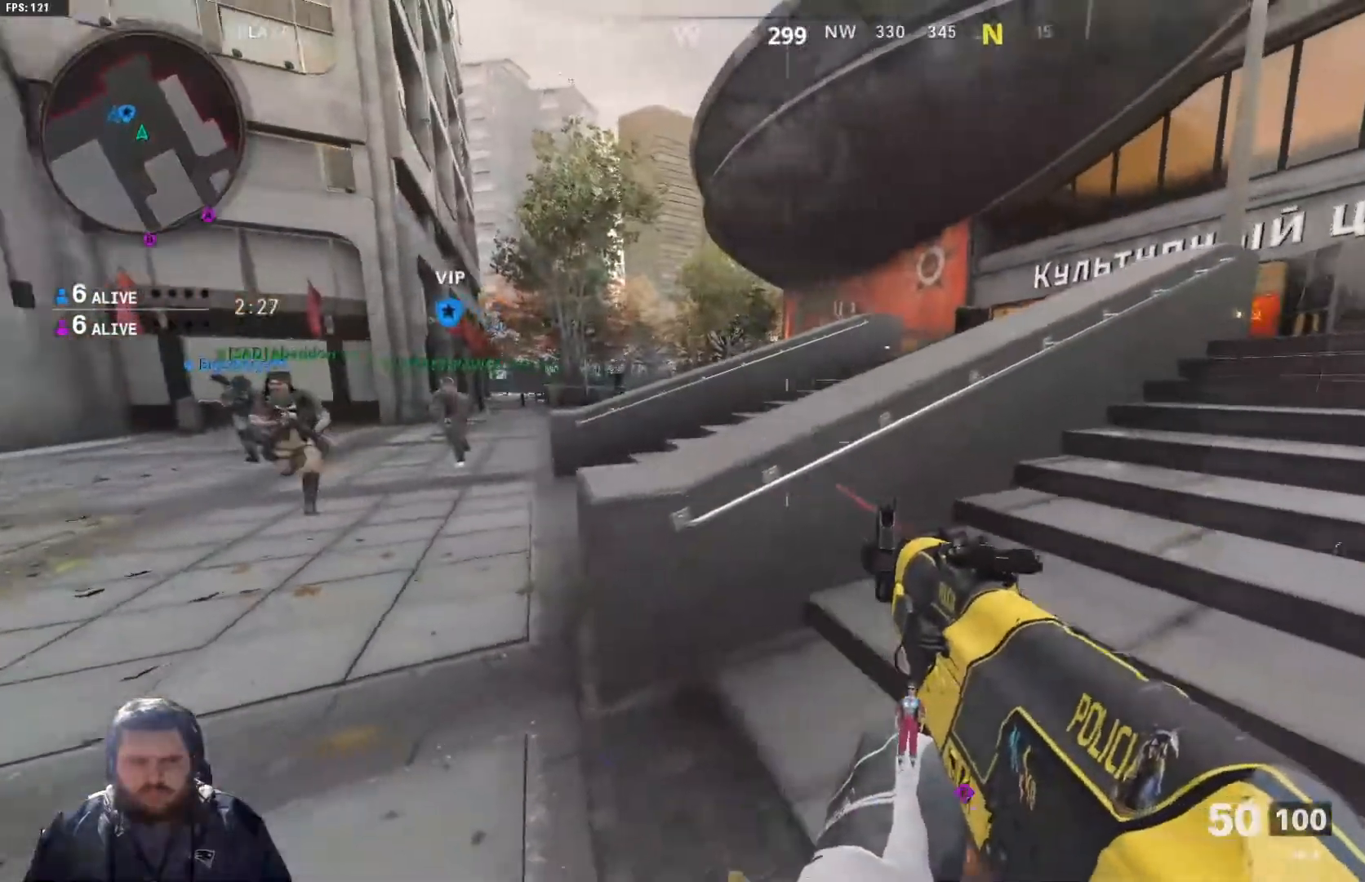
{"buttons": [], "left_stick": "up", "right_stick": "right", "events": [[50, "L3", "down"], [200, "L3", "up"], [317, "right_stick", "center"], [434, "right_stick", "right"]]}
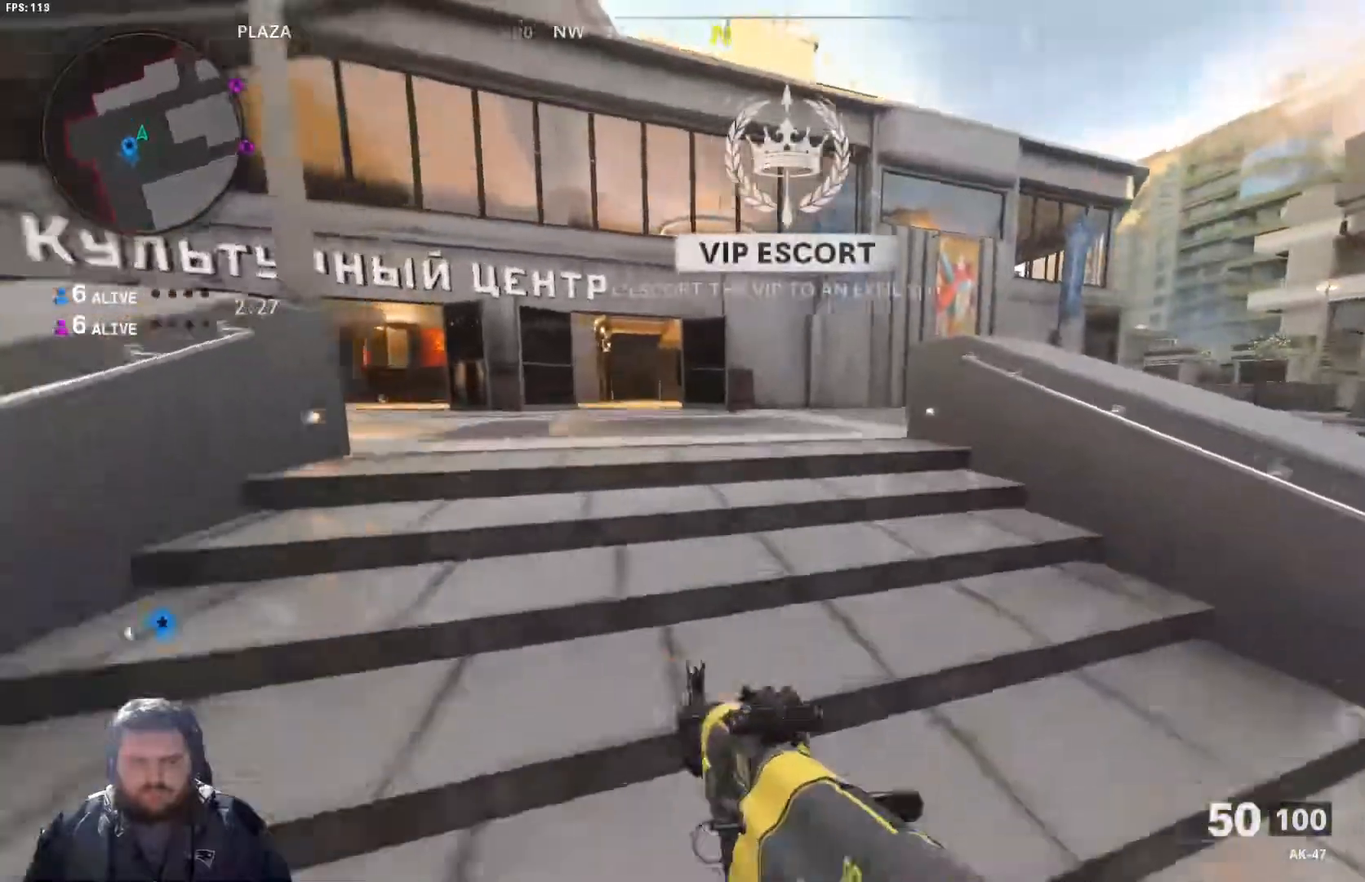
{"buttons": [], "left_stick": "up", "right_stick": "right", "events": [[100, "right_stick", "center"], [433, "right_stick", "right"]]}